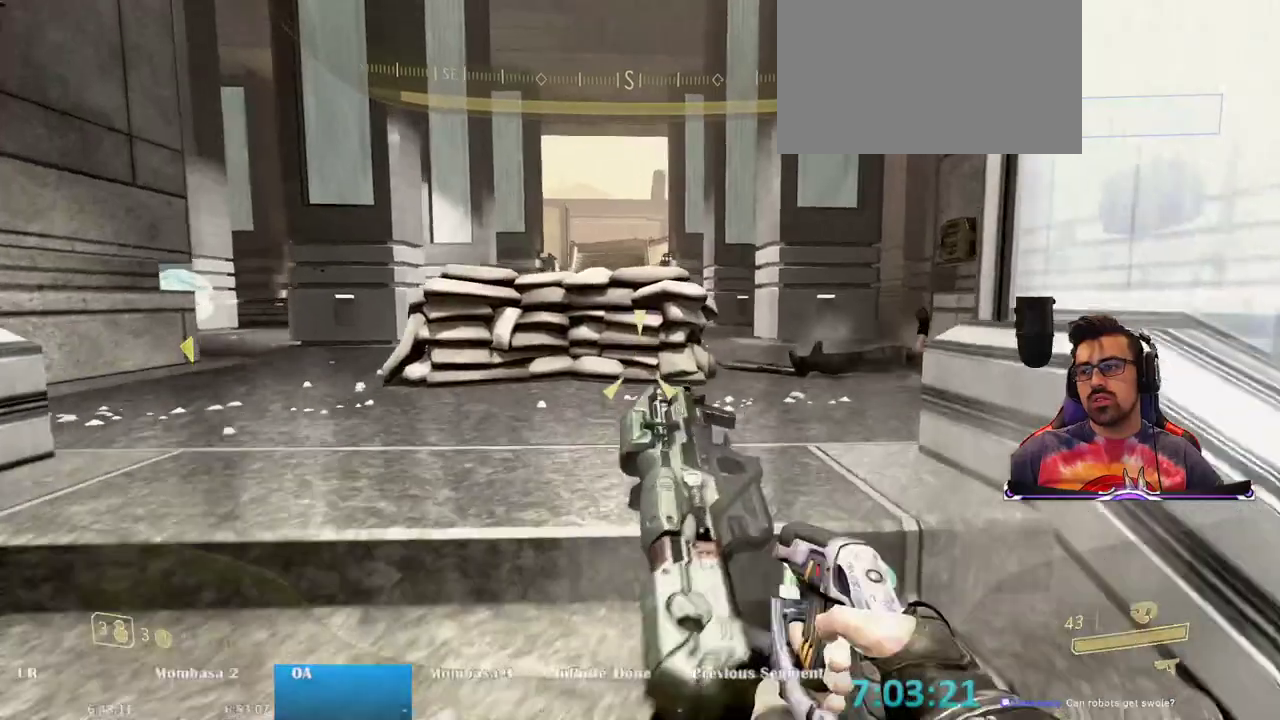
Gameplay with keyboard and mouse; each line is a JSON object with the keys and mouse buttons held at the frame after it. "events" lists presses ("down") and releases ("up") of "1", "2", "3", "4", "5", "a", "alt", "c", "caps_lock", "ctrl", "d", "e", "f", "g", "q", "r", "s", "shift", "space", "t", "tab", "v", "w", "x", "z", "mouse_left", "mouse_wheel" and "mouse_right" between this image and that frame as [ms after this image, input, new state], when the widget could be followed in between. "mouse_left", "mouse_wheel", "mouse_right" = the "left", "wheel", "right" buttons of the "mouse" list. No other keys are recorded. "wheel" means that the mouse wheel is clicked or scrolled. Mouse movement is not recorded.
{"keys": ["e"], "mouse": [], "events": [[50, "d", "up"], [133, "w", "up"], [183, "e", "down"]]}
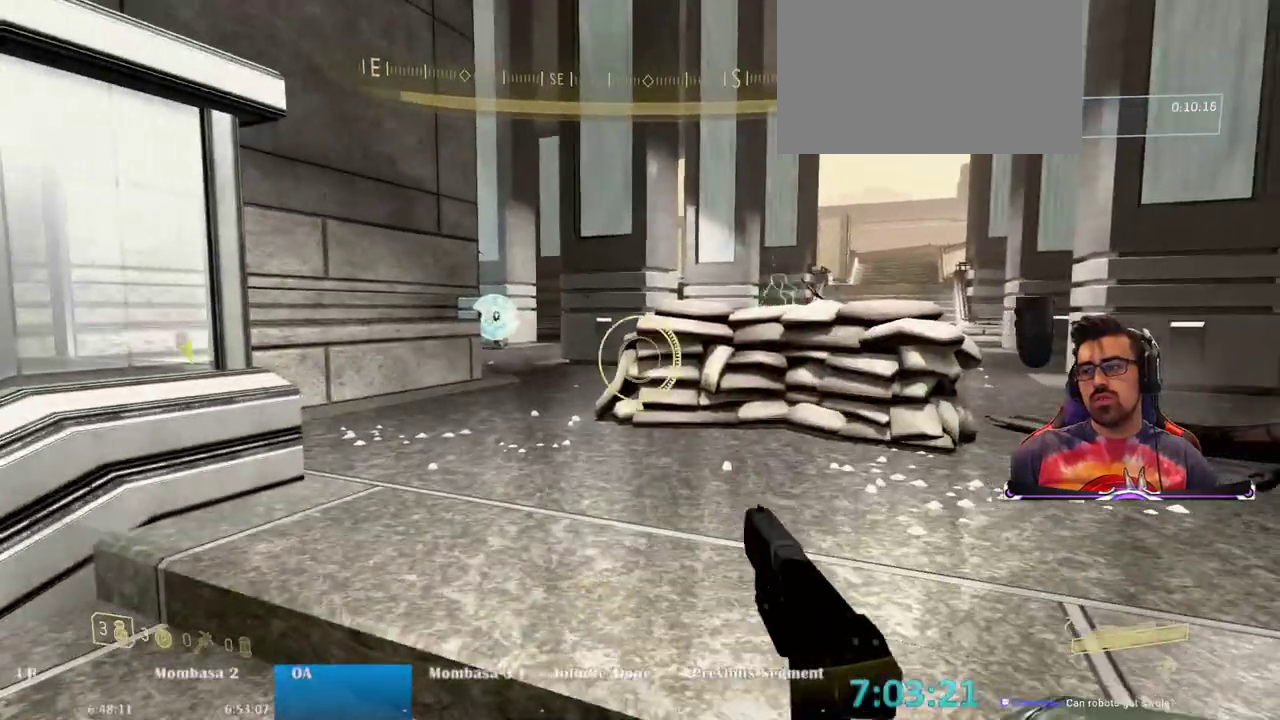
{"keys": ["d"], "mouse": [], "events": [[67, "e", "up"], [483, "d", "down"]]}
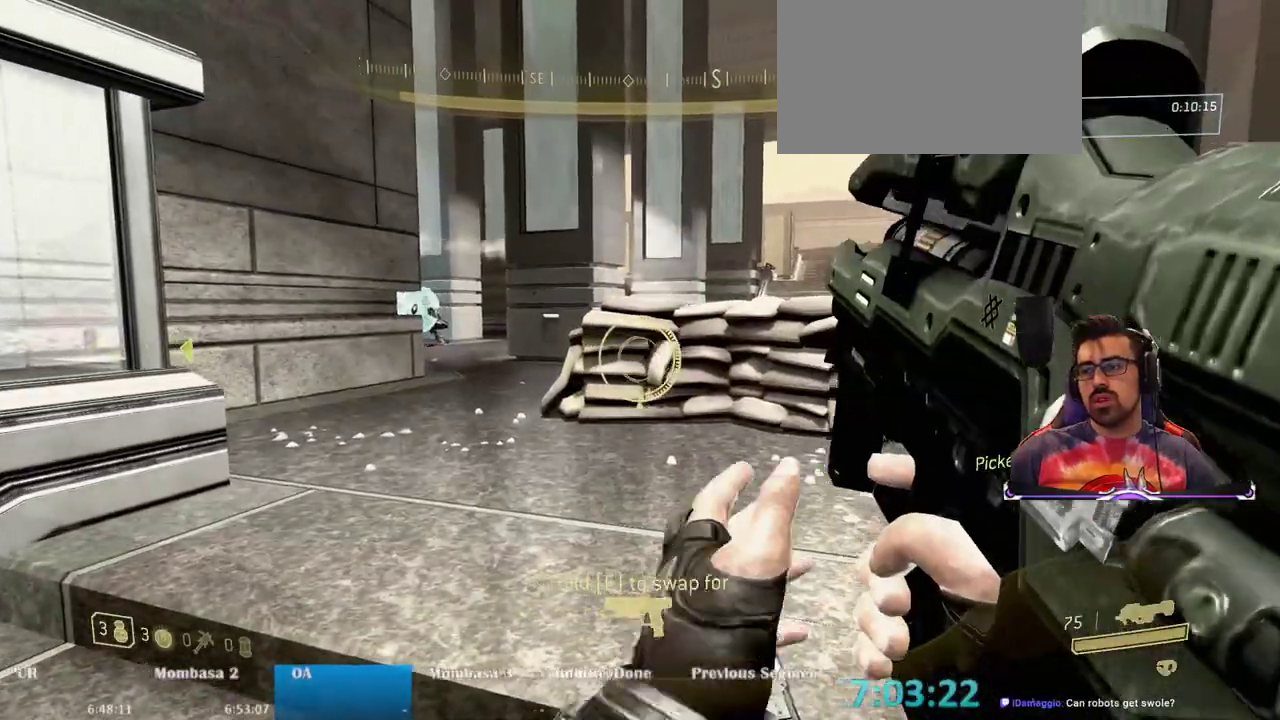
{"keys": ["e"], "mouse": [], "events": [[67, "d", "up"], [167, "w", "down"], [267, "w", "up"], [317, "e", "down"]]}
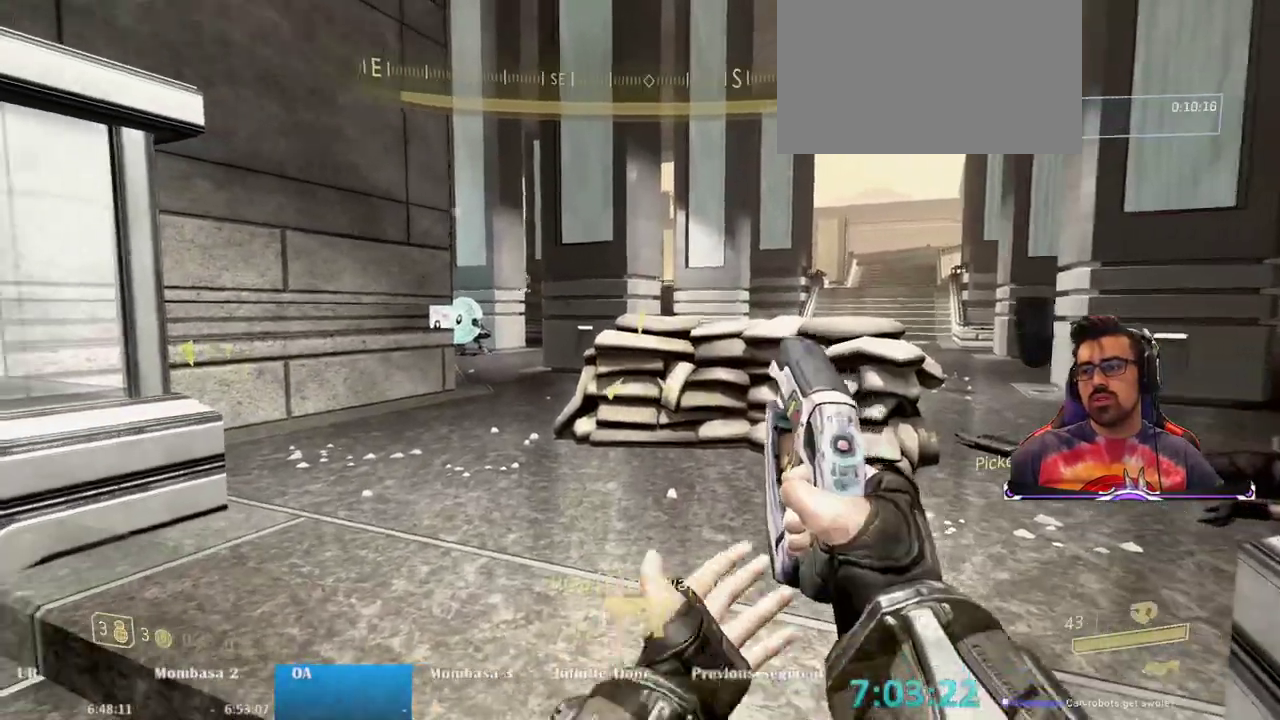
{"keys": [], "mouse": [], "events": [[83, "e", "up"], [233, "s", "down"], [367, "s", "up"]]}
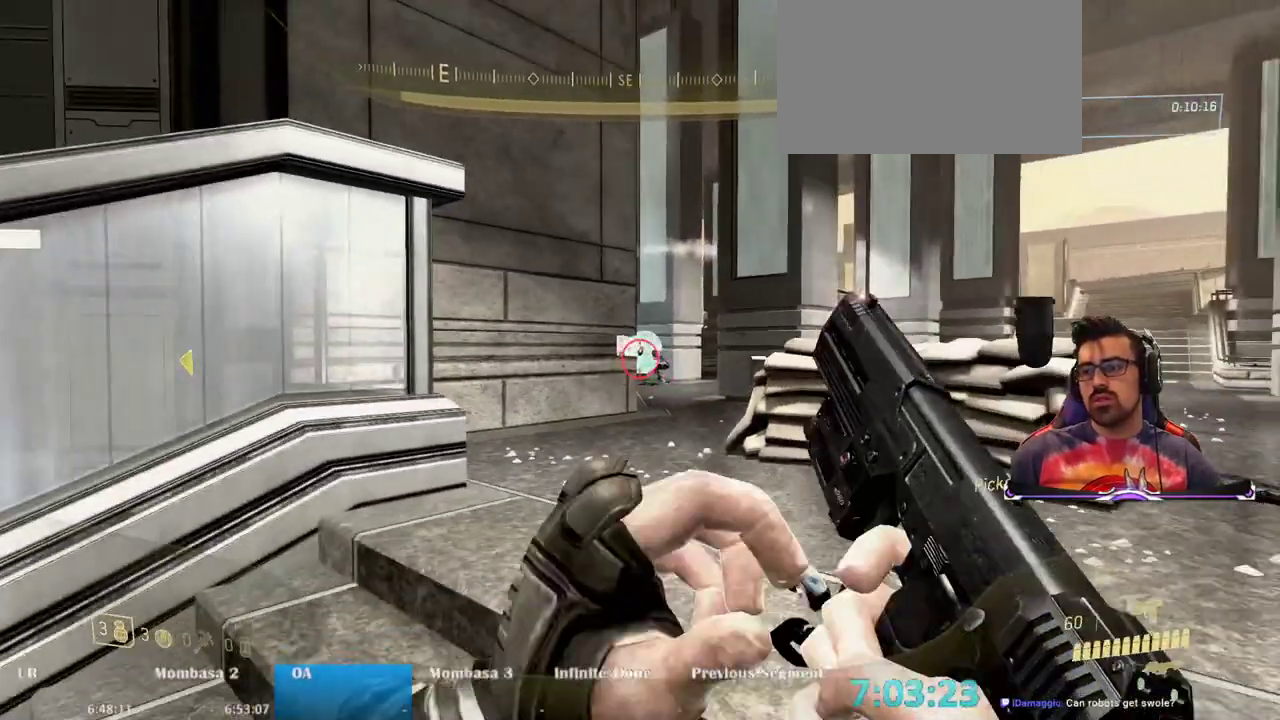
{"keys": [], "mouse": [], "events": [[250, "mouse_left", "down"], [383, "mouse_left", "up"]]}
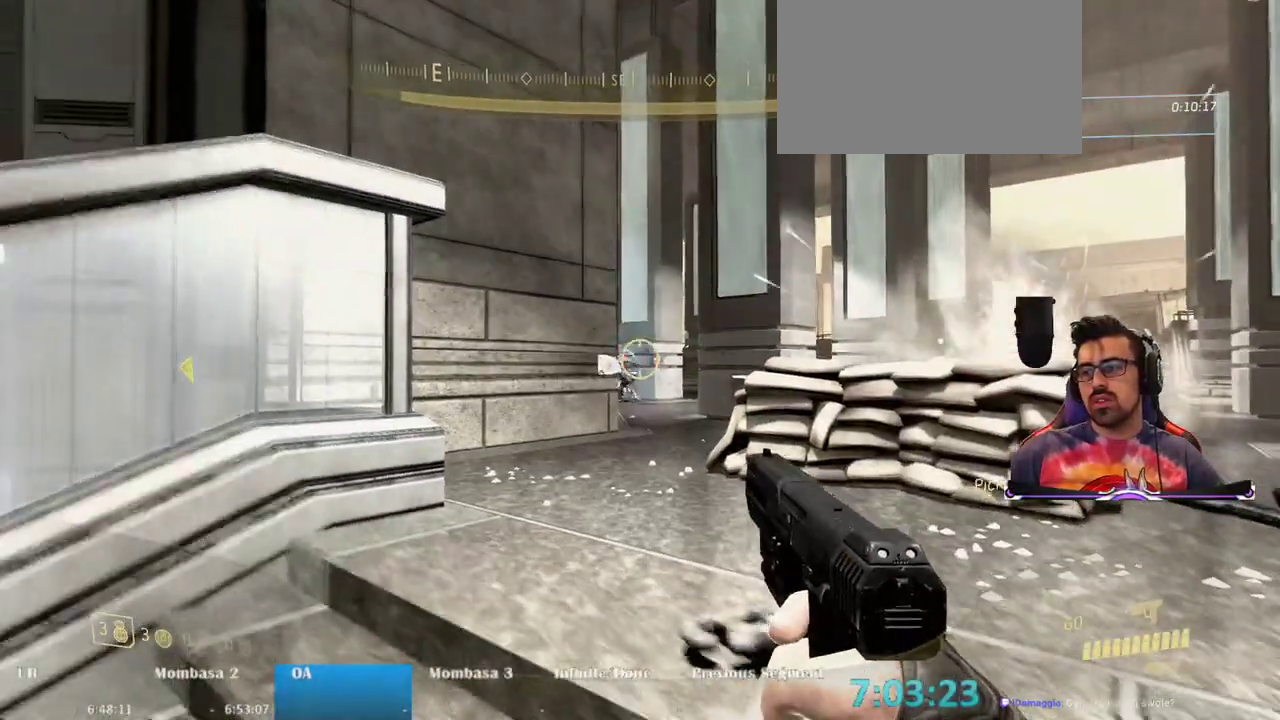
{"keys": [], "mouse": [], "events": [[350, "mouse_left", "down"], [500, "mouse_left", "up"]]}
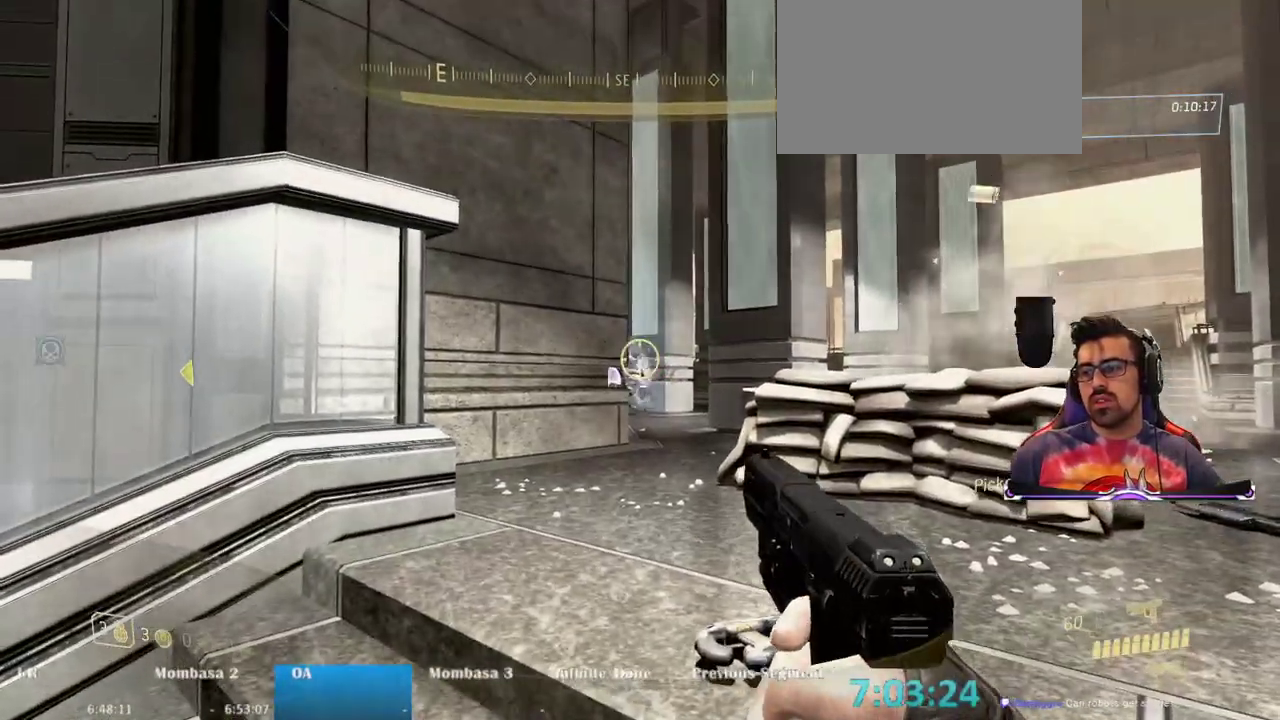
{"keys": [], "mouse": [], "events": []}
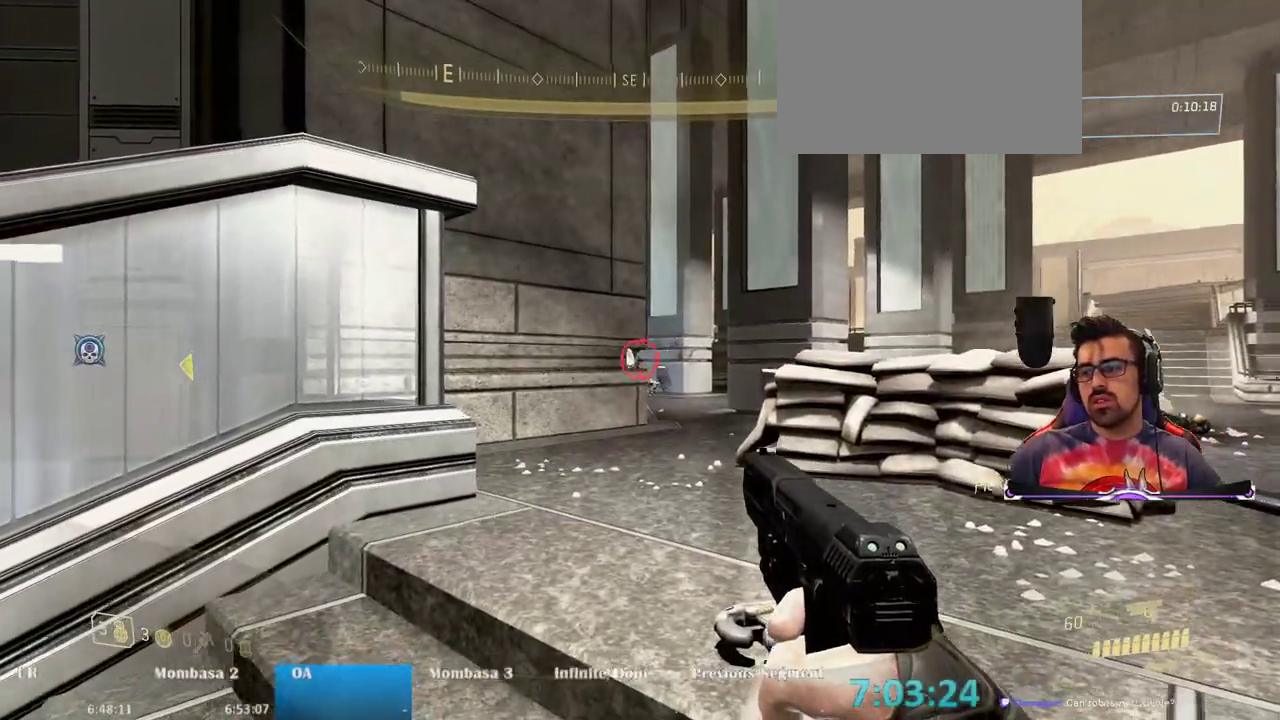
{"keys": [], "mouse": [], "events": [[67, "d", "down"], [100, "w", "down"], [200, "mouse_left", "down"], [333, "mouse_left", "up"], [383, "w", "up"], [483, "d", "up"]]}
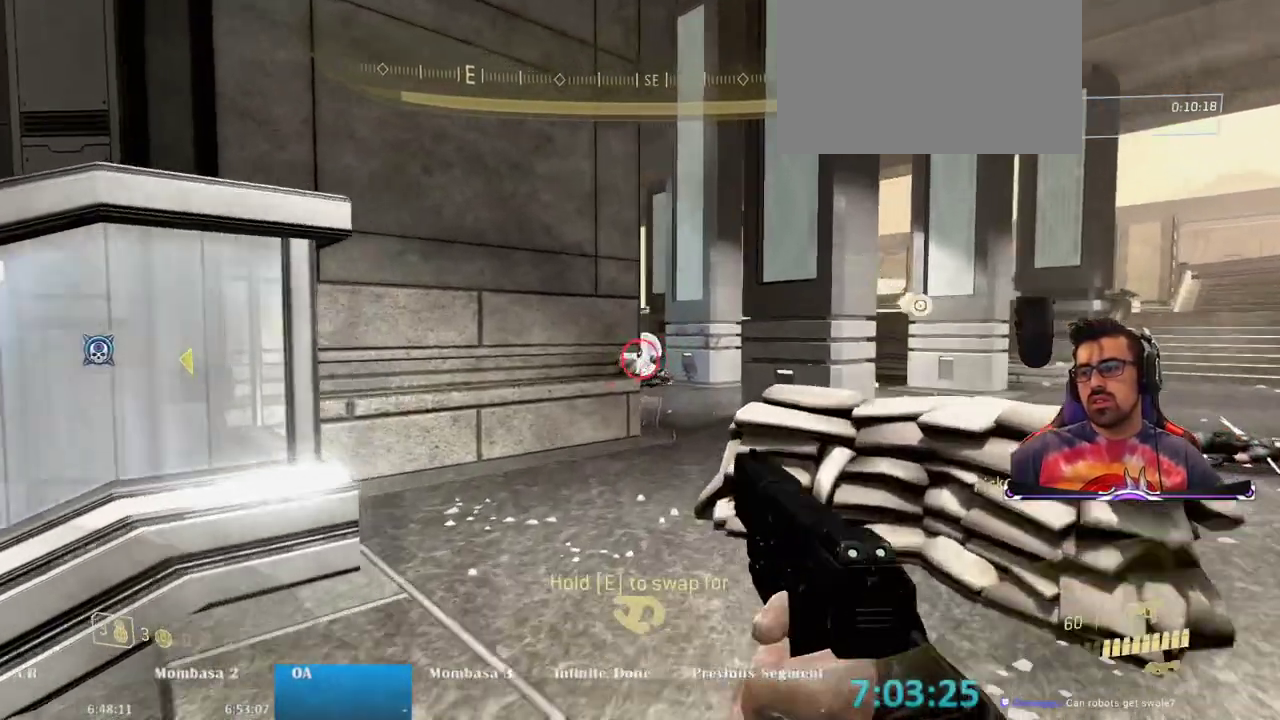
{"keys": [], "mouse": [], "events": [[217, "mouse_left", "down"], [350, "mouse_left", "up"]]}
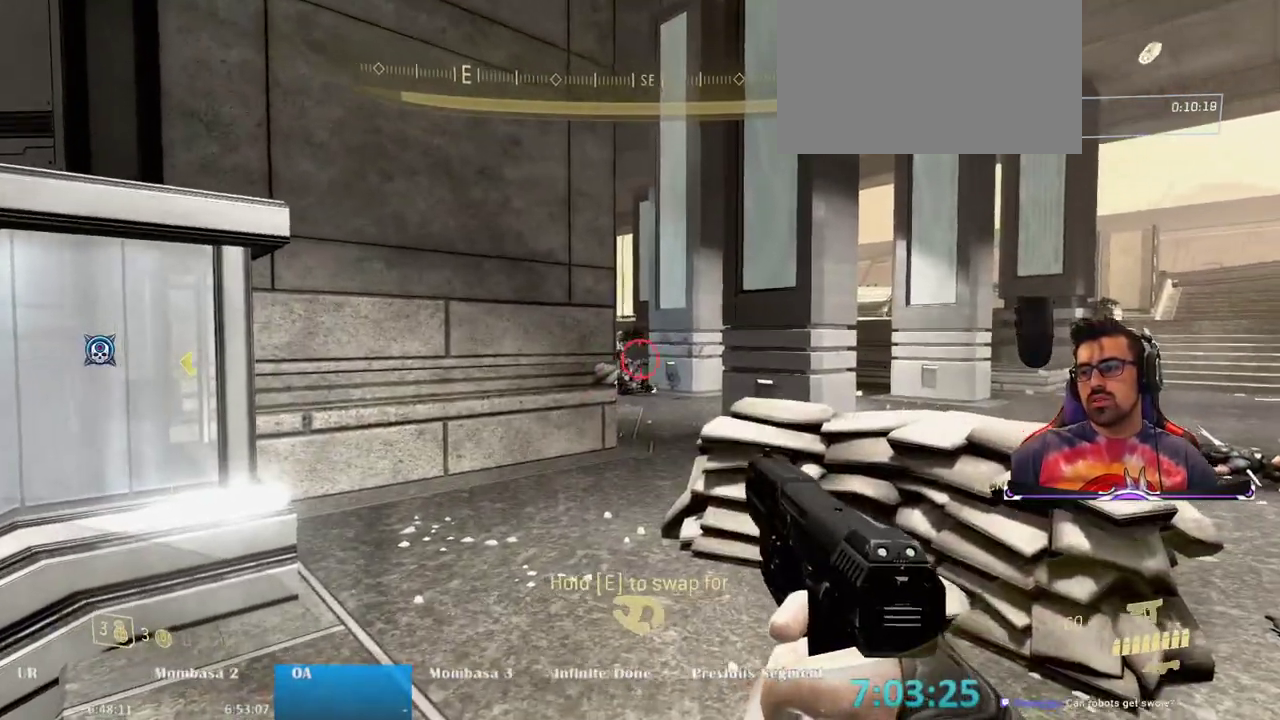
{"keys": [], "mouse": [], "events": [[233, "mouse_left", "down"], [317, "mouse_left", "up"]]}
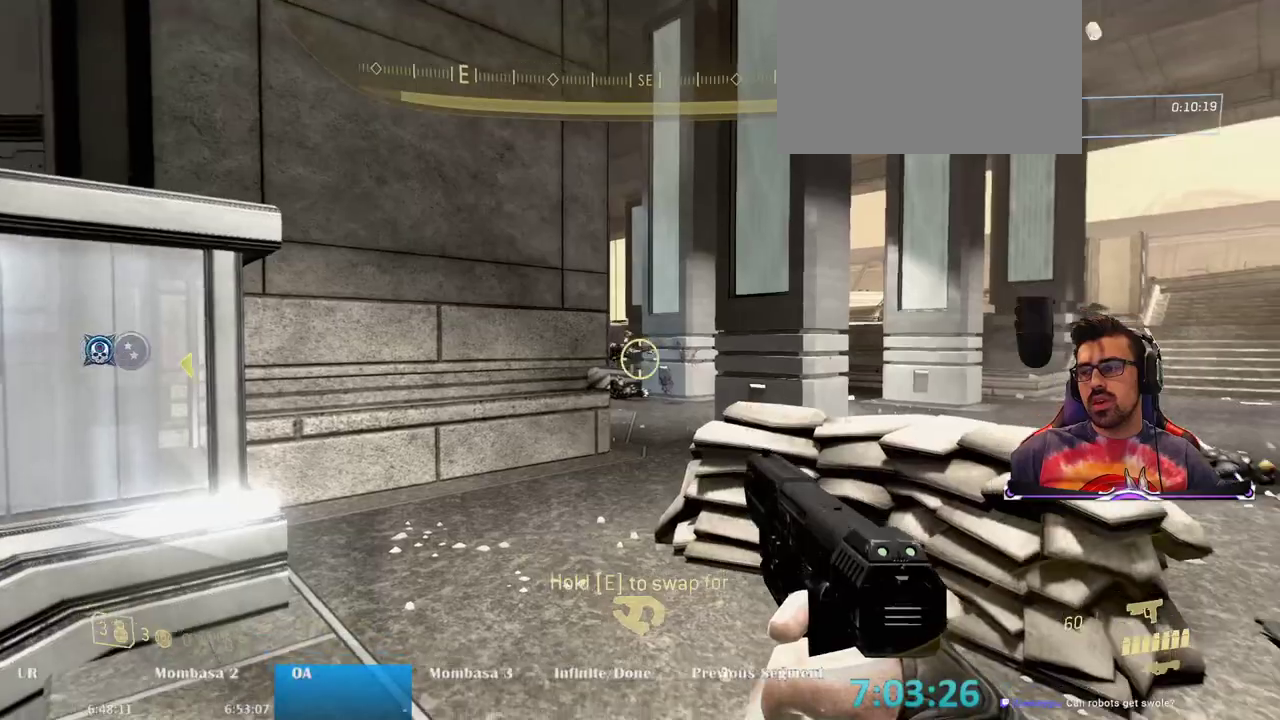
{"keys": ["a"], "mouse": []}
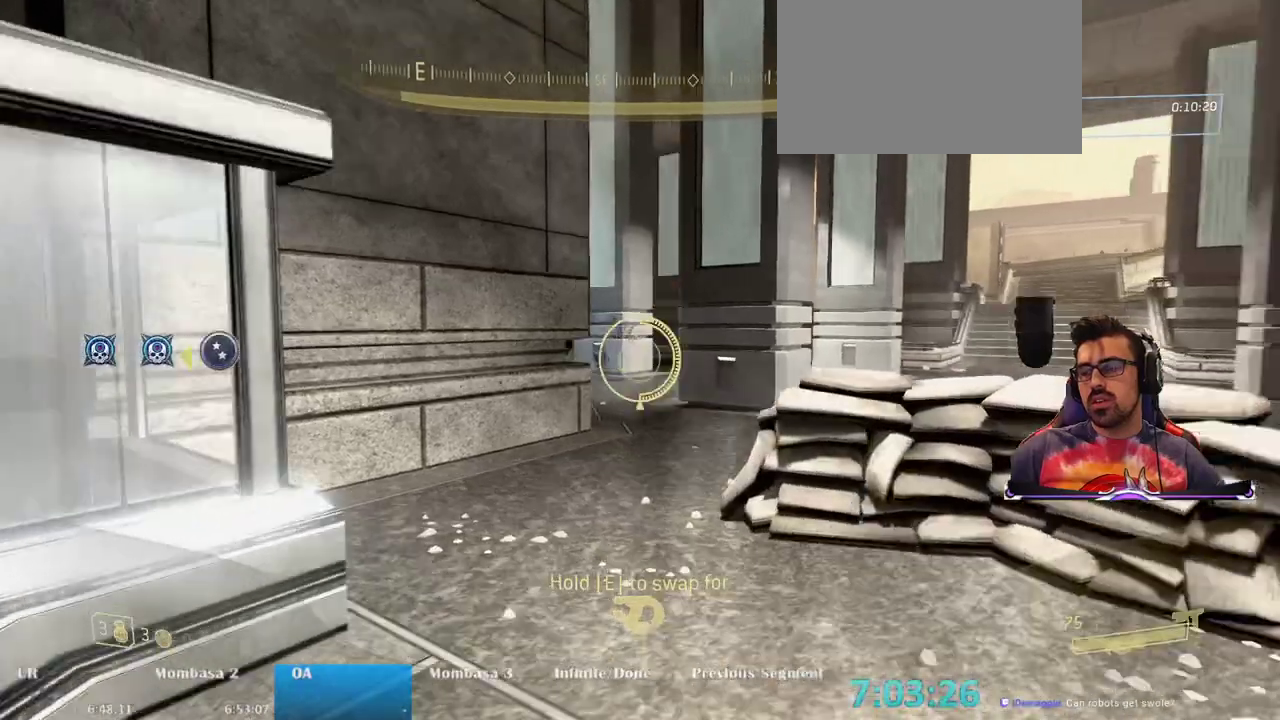
{"keys": [], "mouse": [], "events": [[117, "a", "up"], [267, "d", "down"], [450, "d", "up"]]}
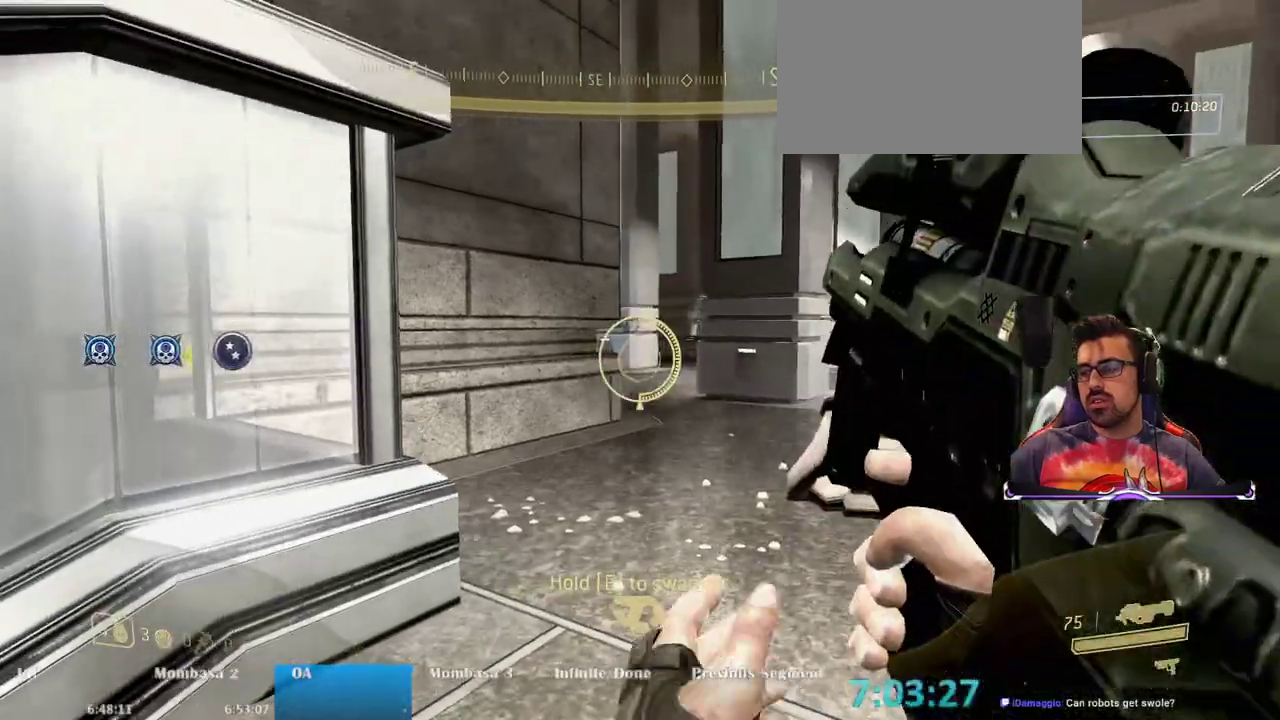
{"keys": ["d"], "mouse": [], "events": [[183, "mouse_left", "down"], [317, "d", "down"], [417, "w", "down"], [467, "mouse_left", "up"], [467, "w", "up"]]}
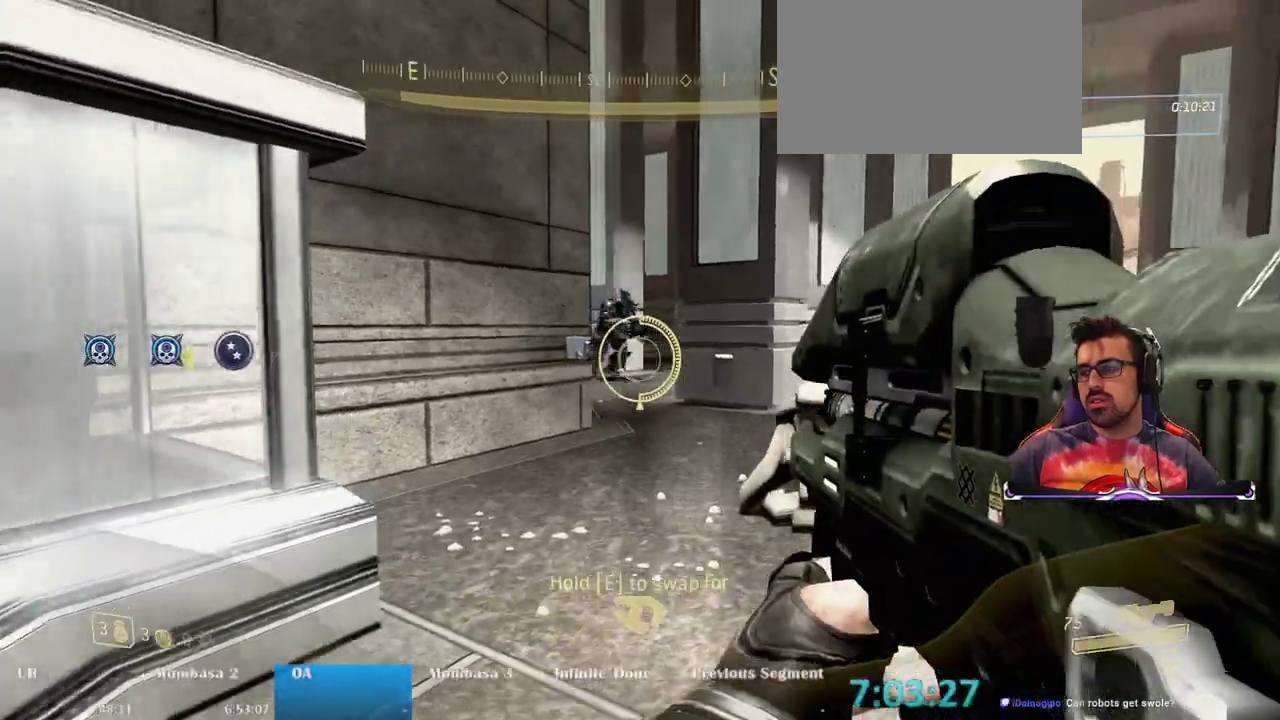
{"keys": ["a", "e"], "mouse": [], "events": [[17, "d", "up"], [200, "a", "down"], [250, "e", "down"], [300, "a", "up"], [433, "a", "down"]]}
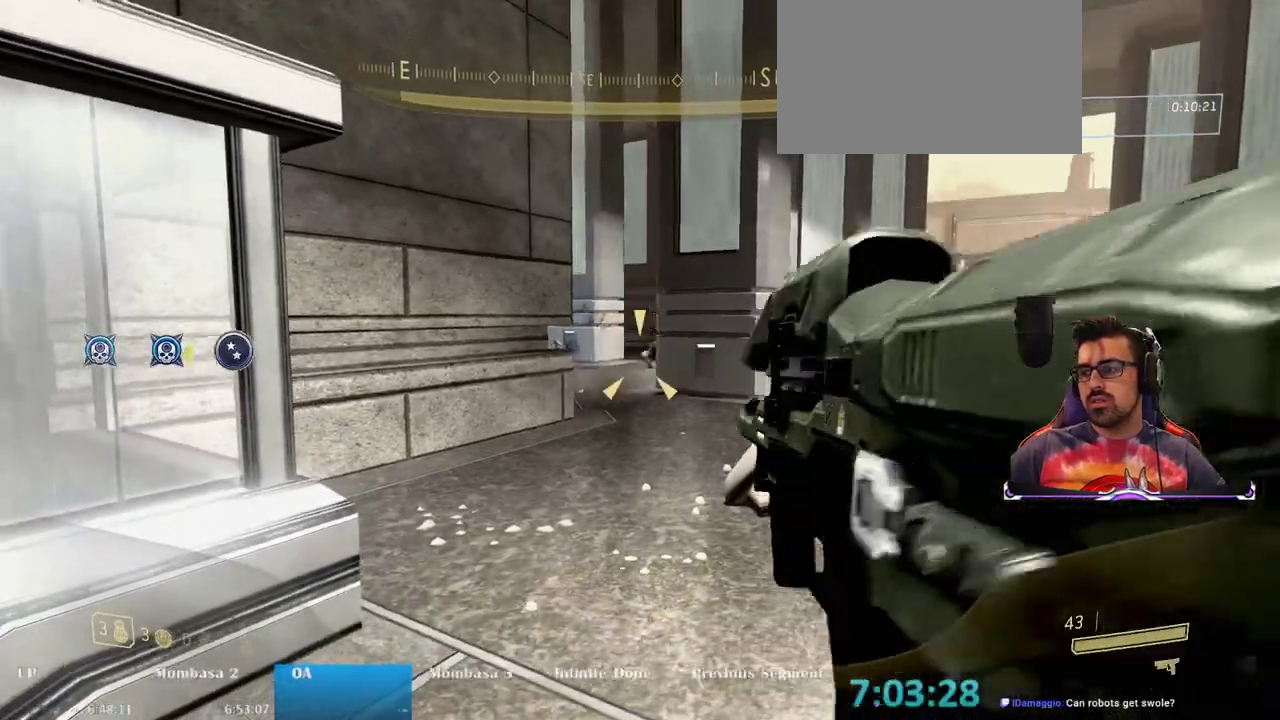
{"keys": ["s"], "mouse": ["left"], "events": [[67, "e", "up"], [67, "mouse_left", "down"], [267, "s", "down"], [400, "a", "up"]]}
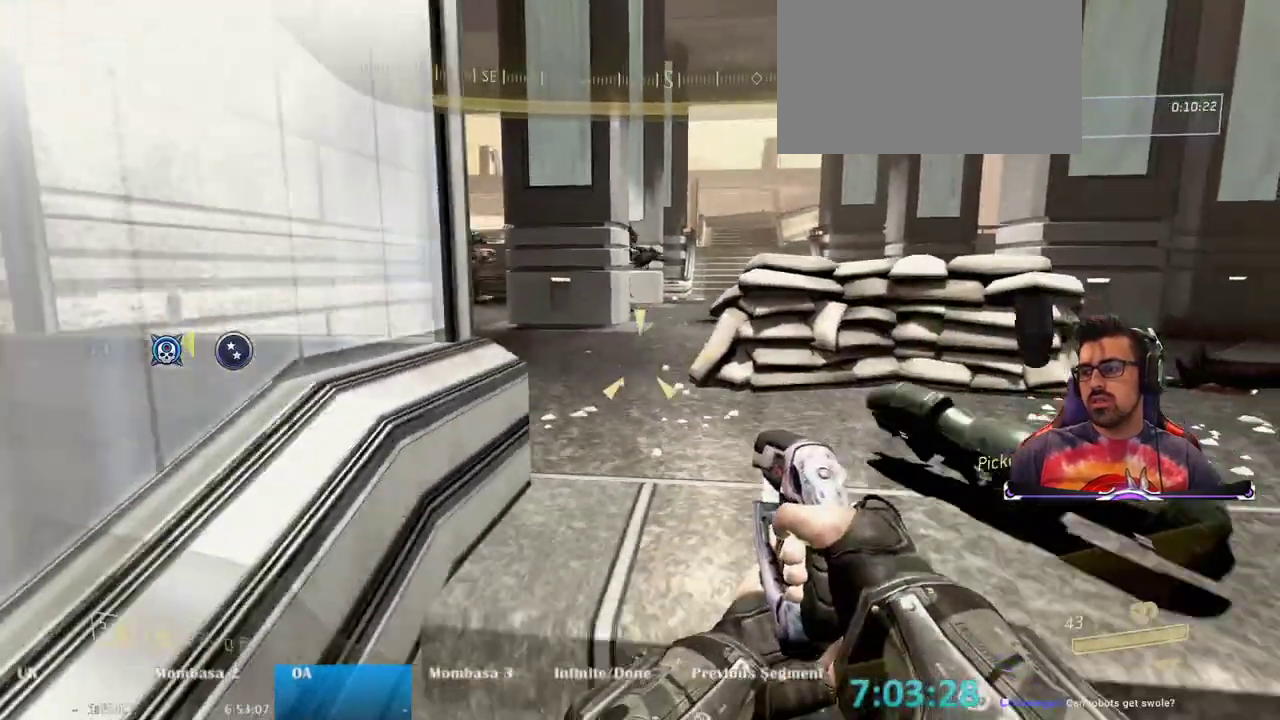
{"keys": ["d", "w"], "mouse": ["left"], "events": [[33, "d", "down"], [33, "s", "up"], [417, "w", "down"]]}
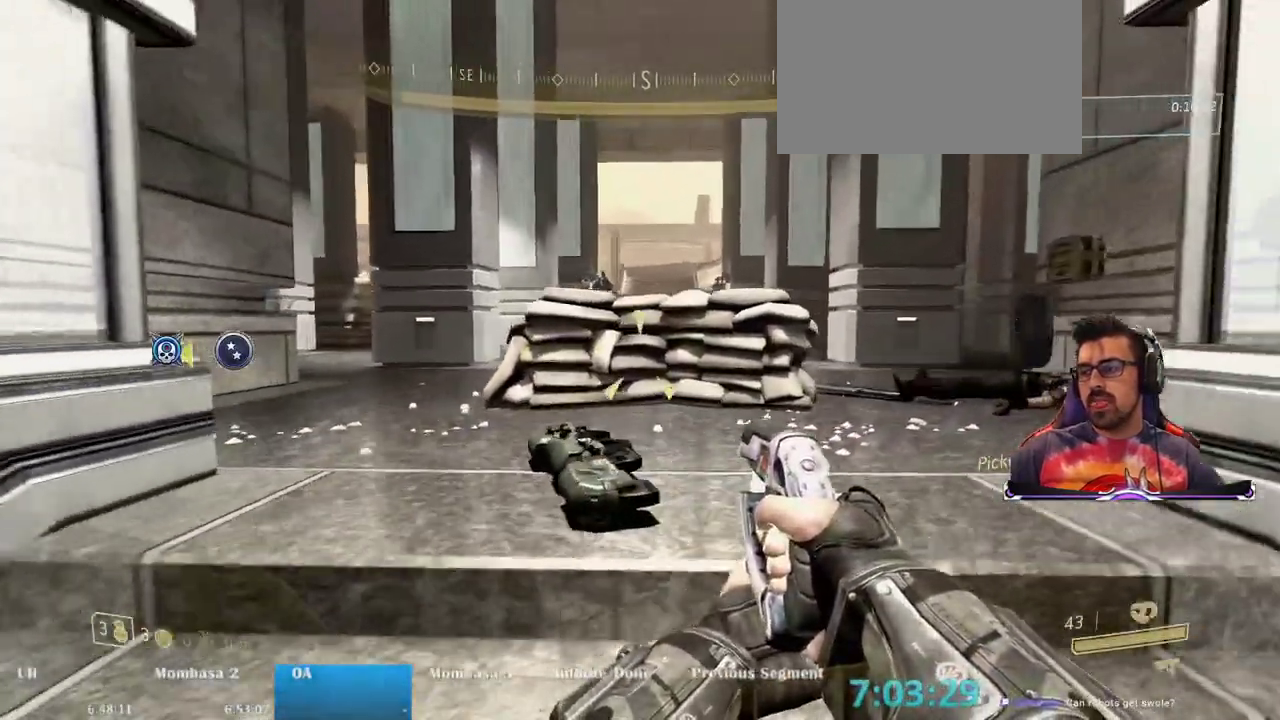
{"keys": [], "mouse": ["left"], "events": [[100, "d", "up"], [383, "w", "up"]]}
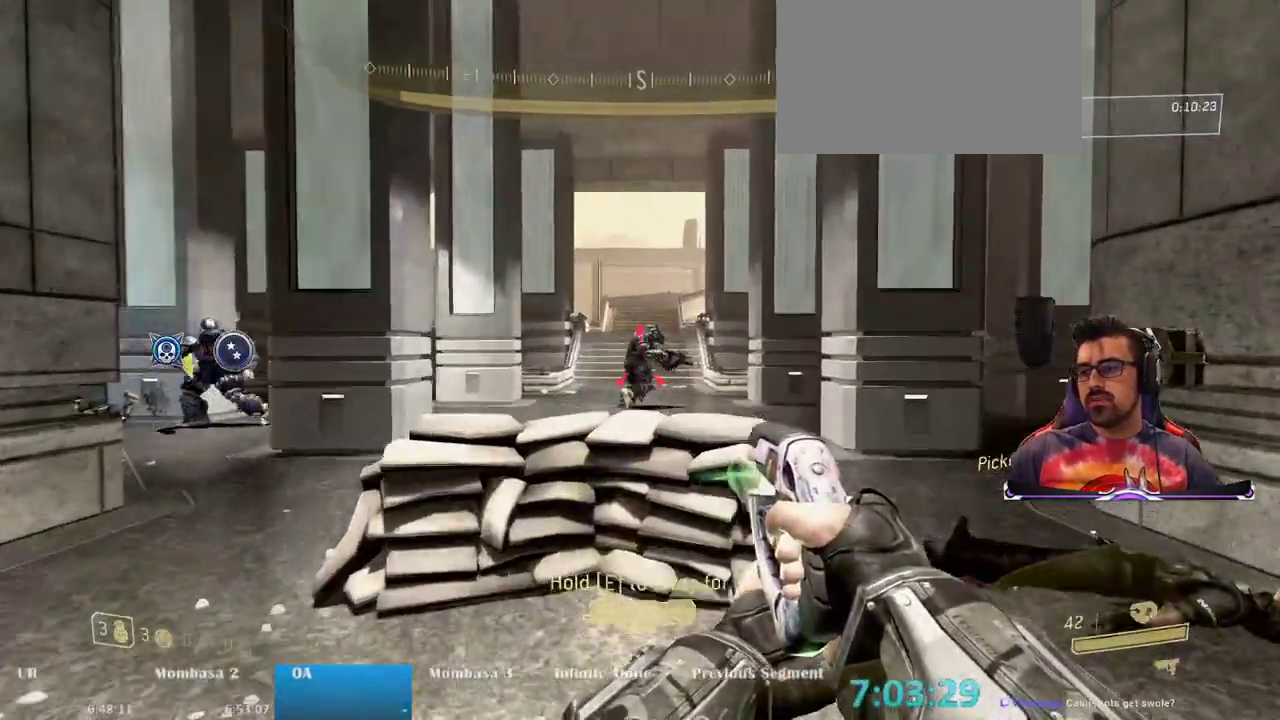
{"keys": ["a", "s"], "mouse": [], "events": [[117, "a", "down"], [117, "s", "down"], [167, "mouse_left", "up"]]}
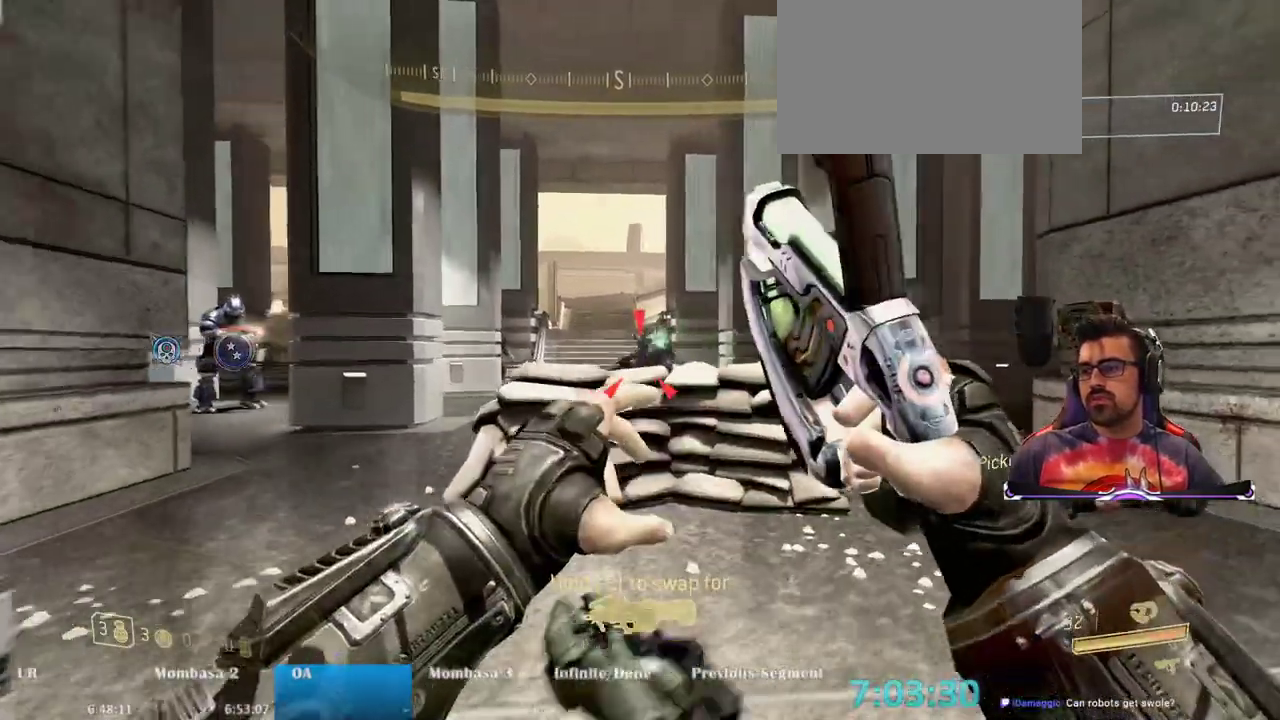
{"keys": [], "mouse": [], "events": [[133, "a", "up"], [133, "s", "up"], [283, "w", "down"], [467, "w", "up"]]}
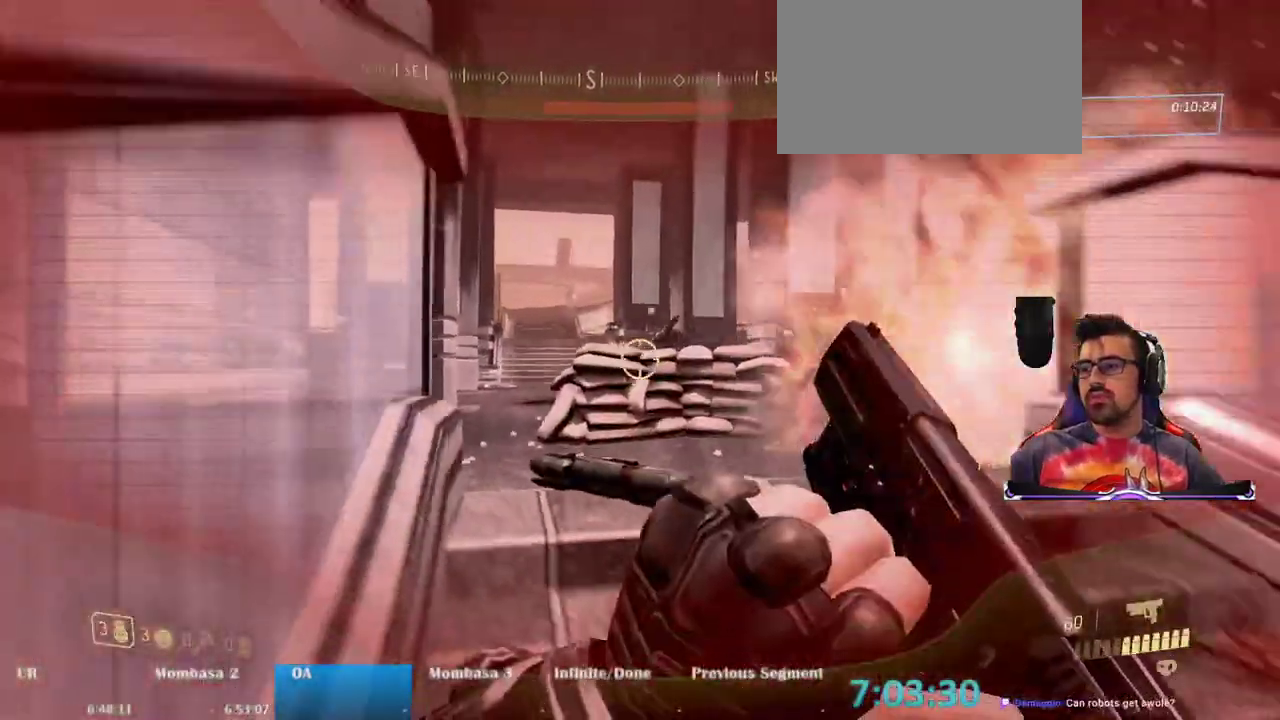
{"keys": ["s", "space"], "mouse": [], "events": [[250, "s", "down"], [383, "space", "down"]]}
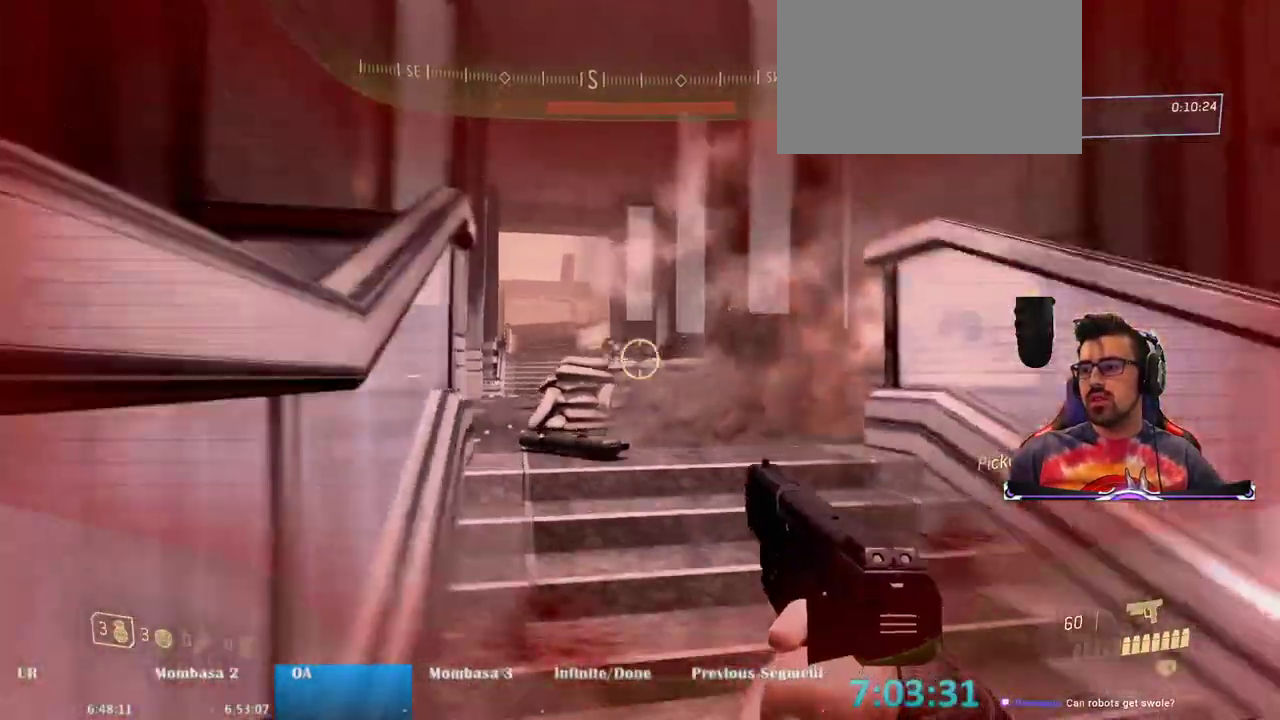
{"keys": ["s"], "mouse": [], "events": [[67, "space", "up"], [317, "mouse_left", "down"], [400, "mouse_left", "up"]]}
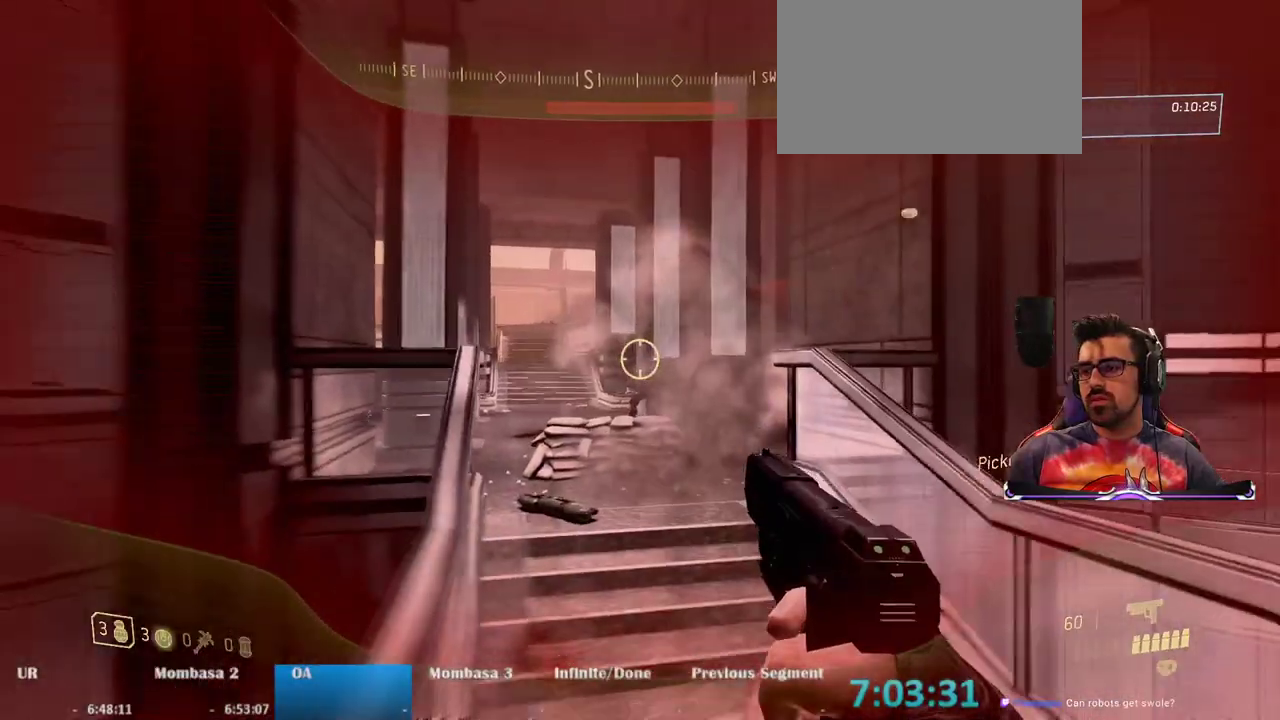
{"keys": ["s"], "mouse": ["left"], "events": [[33, "mouse_left", "down"], [183, "mouse_left", "up"], [233, "mouse_left", "down"], [367, "mouse_left", "up"], [467, "mouse_left", "down"]]}
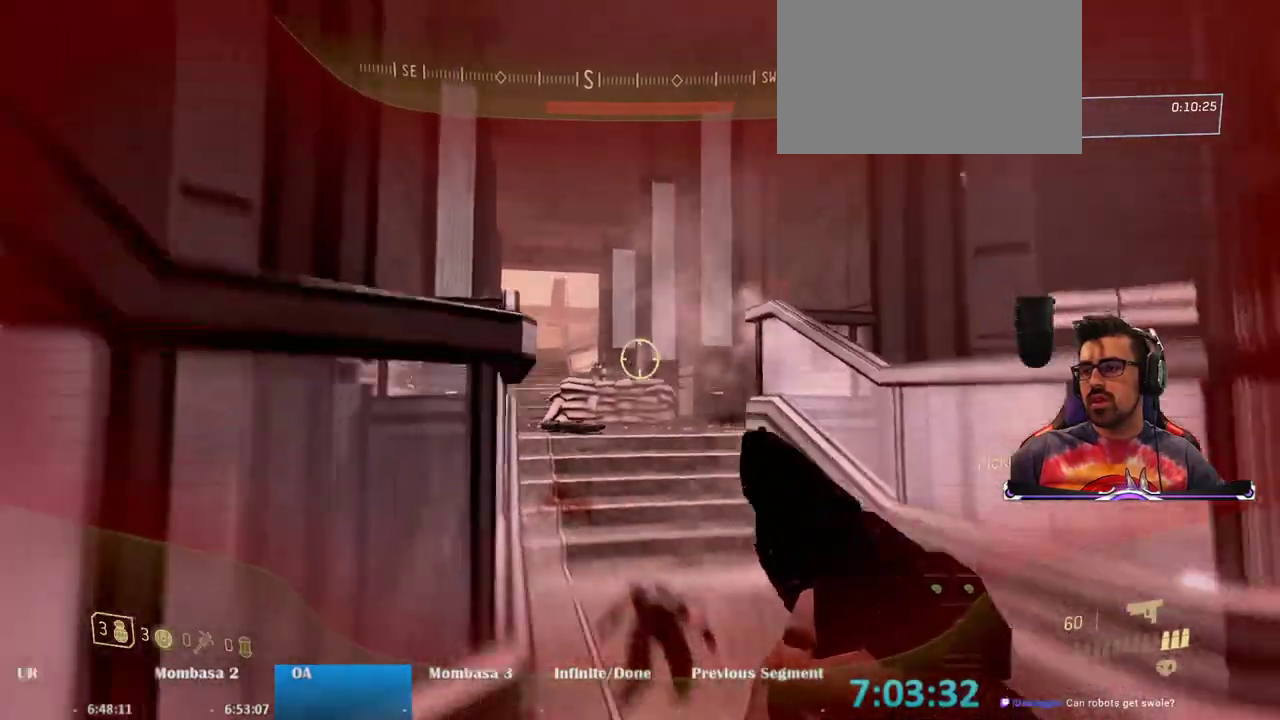
{"keys": ["a", "s"], "mouse": [], "events": [[50, "mouse_left", "up"], [100, "a", "down"]]}
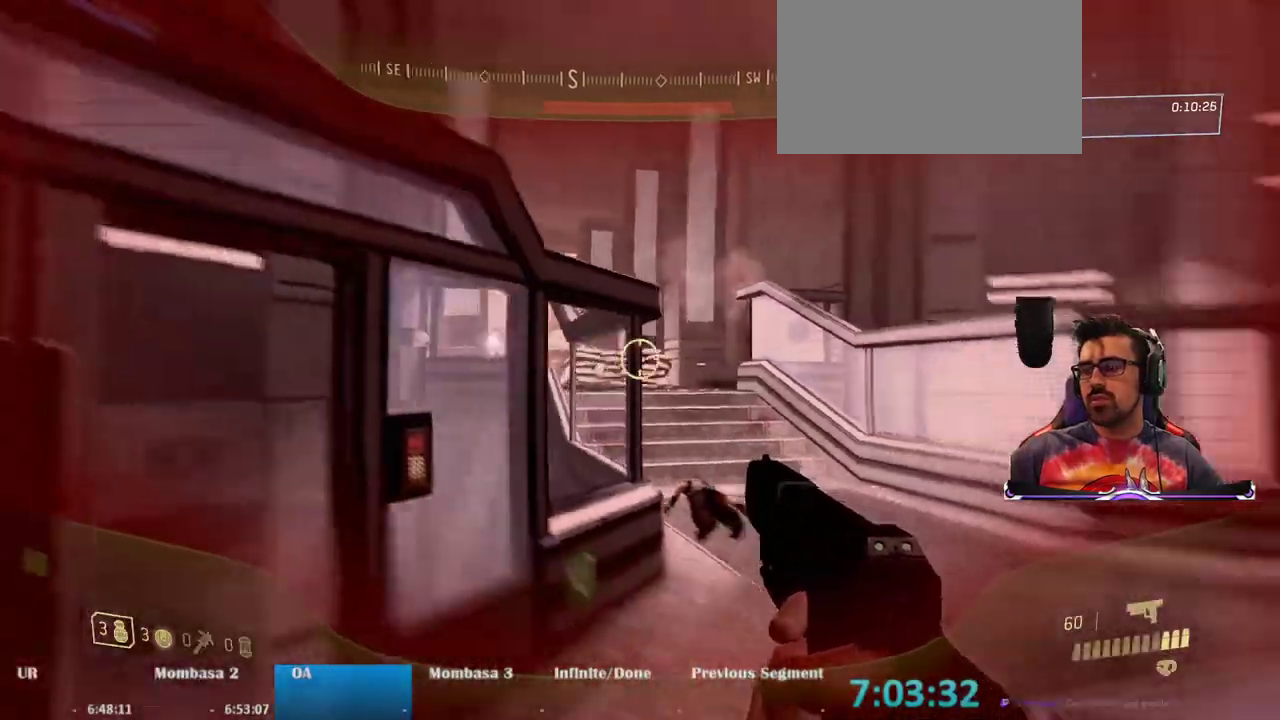
{"keys": ["d"], "mouse": [], "events": [[67, "r", "down"], [217, "r", "up"], [267, "a", "up"], [450, "d", "down"], [500, "s", "up"]]}
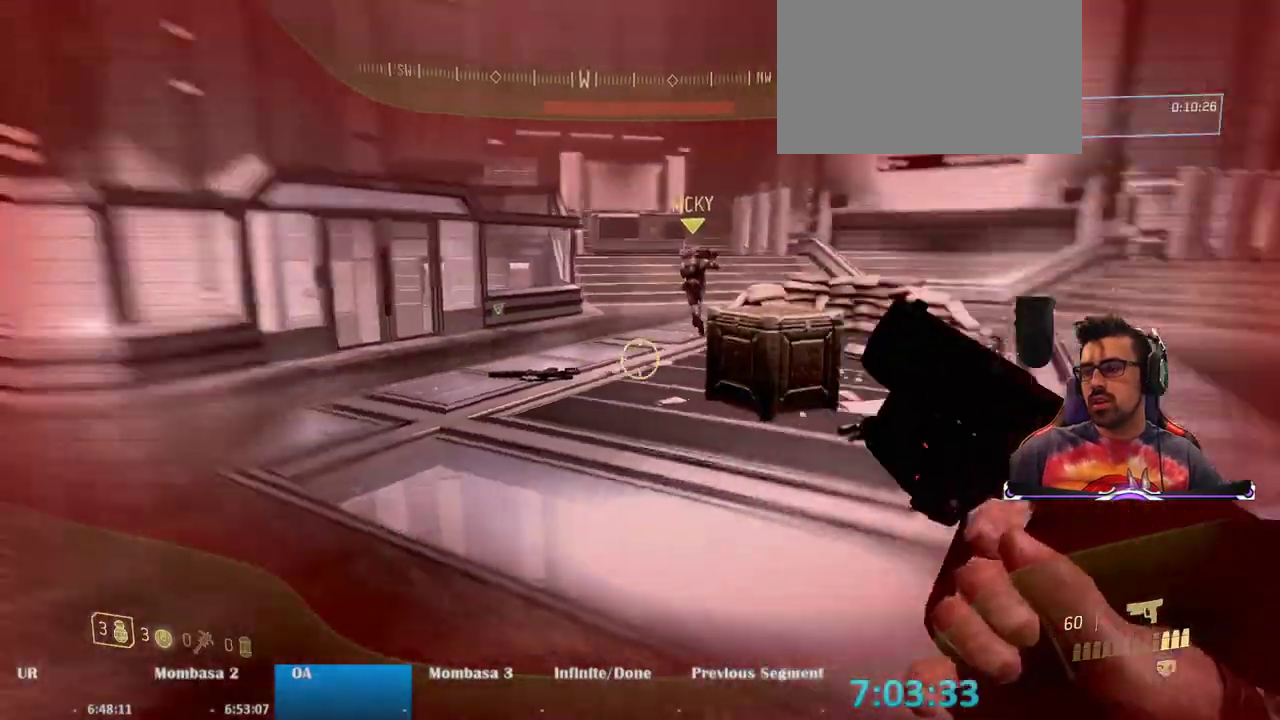
{"keys": ["d", "w"], "mouse": [], "events": [[183, "w", "down"]]}
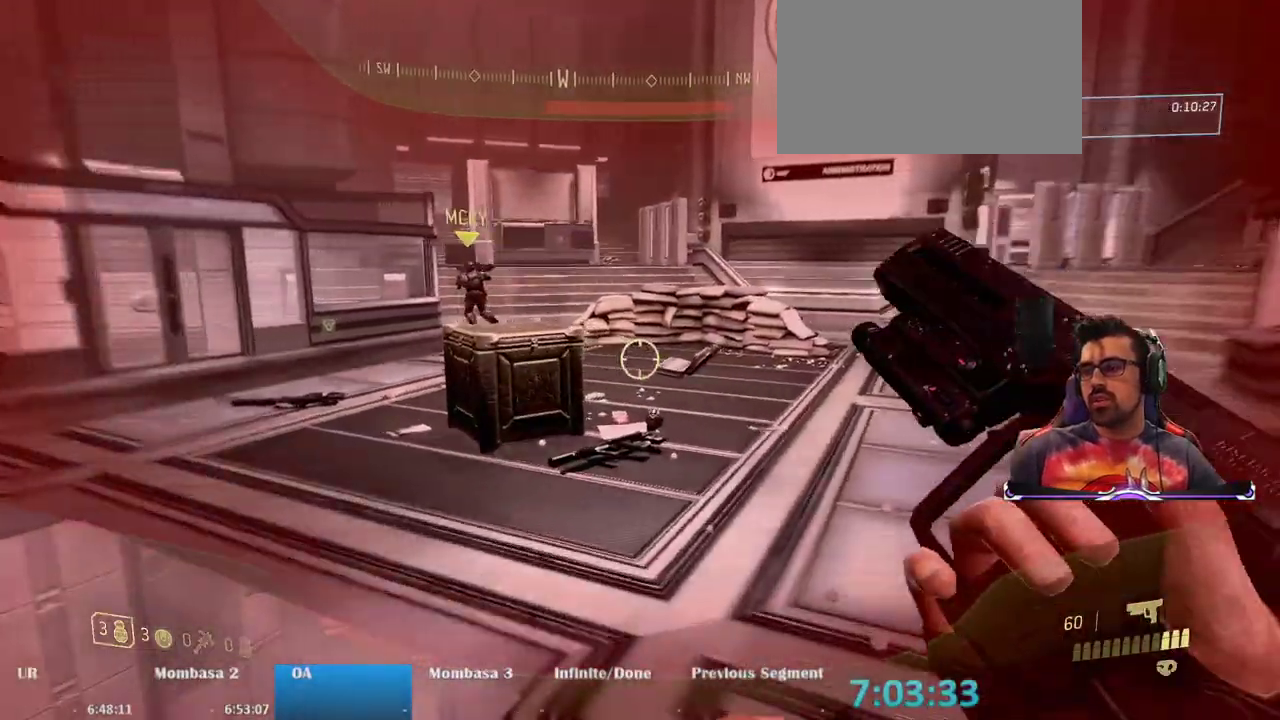
{"keys": ["w"], "mouse": [], "events": [[200, "d", "up"]]}